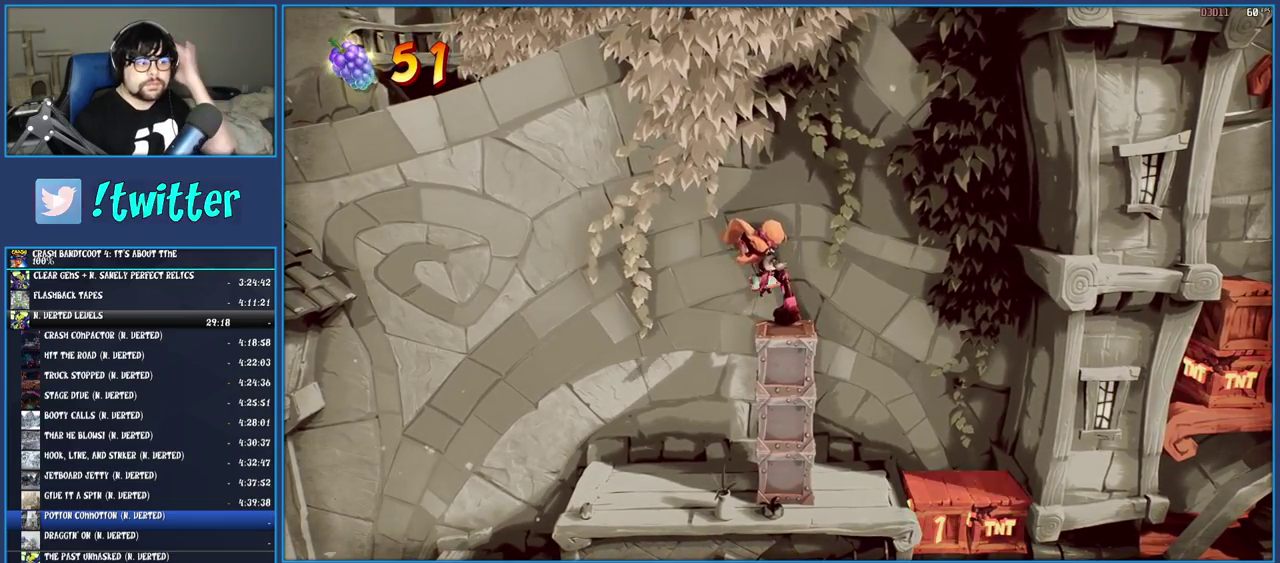
Gameplay with a controller (PlayStation layout); each line is a JSON object with the inputs held at the frame after it. "events" lists button and stick changes between this image and that frame as [ms after this image, input, new state], when the widget could be followed in between. Not read: L3 R3.
{"buttons": [], "left_stick": "center", "right_stick": "center", "events": []}
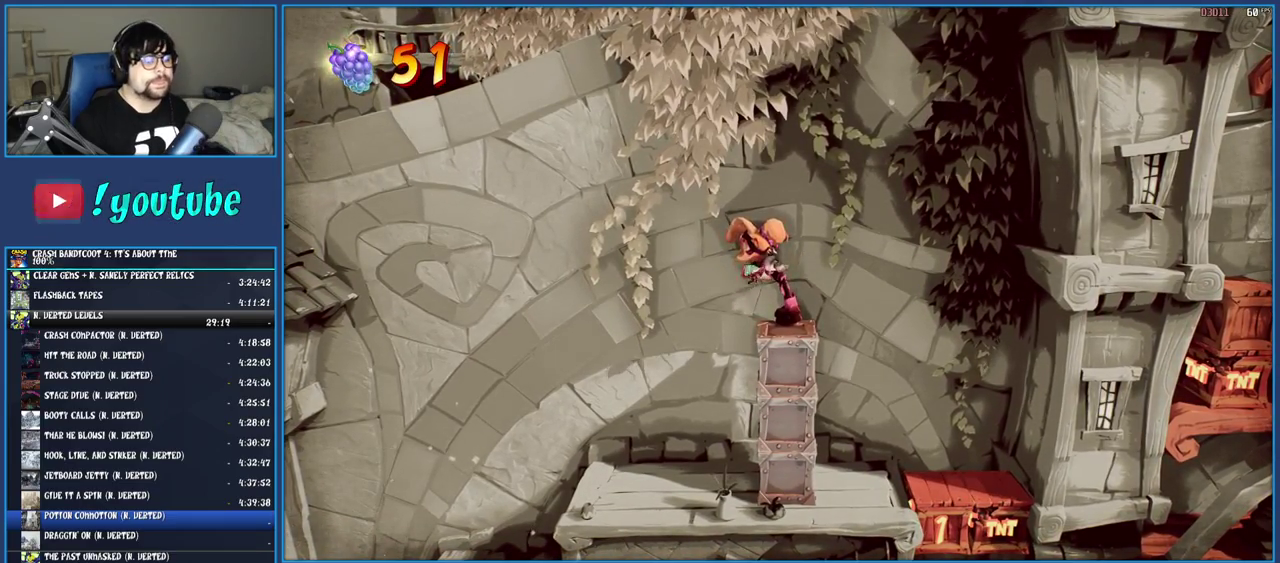
{"buttons": [], "left_stick": "center", "right_stick": "center", "events": []}
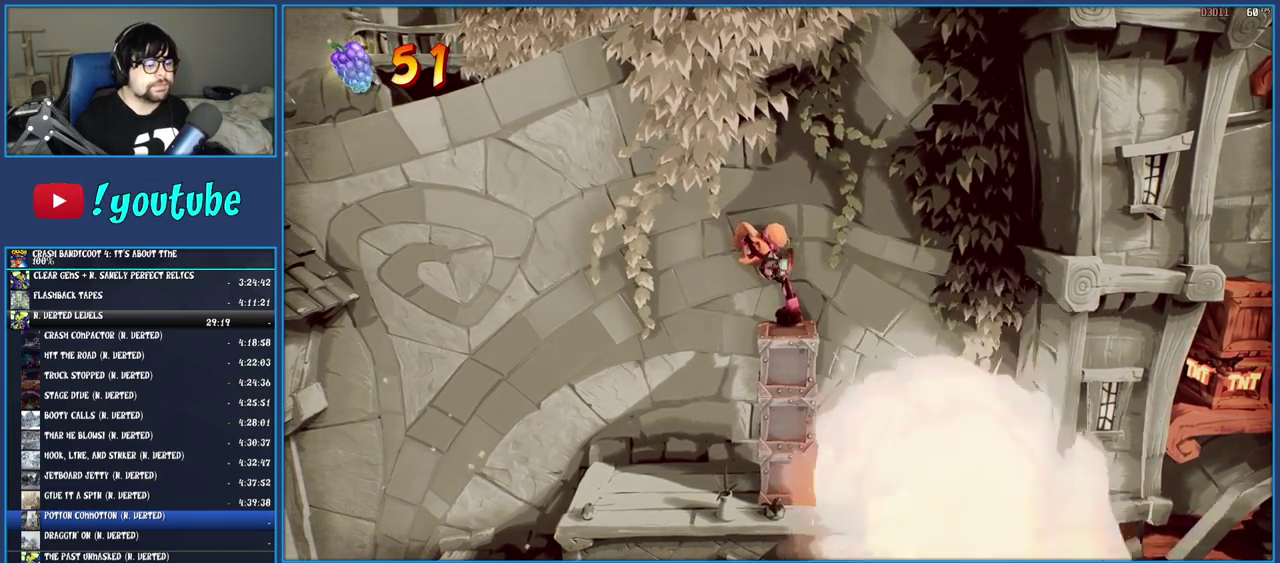
{"buttons": [], "left_stick": "right", "right_stick": "center", "events": [[150, "left_stick", "right"]]}
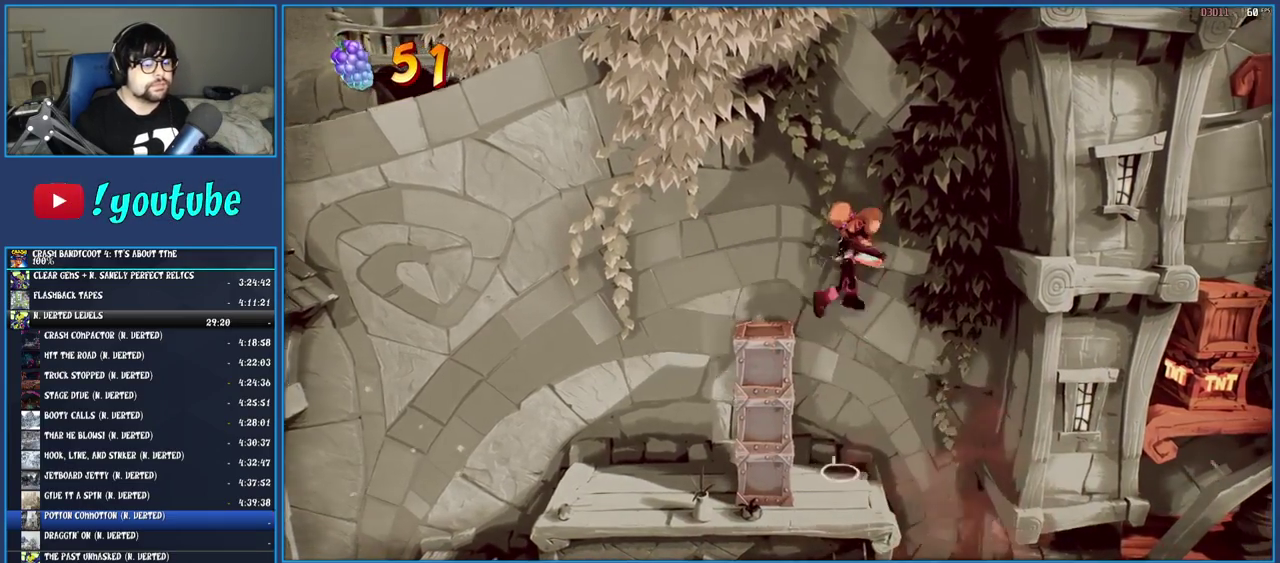
{"buttons": [], "left_stick": "right", "right_stick": "center", "events": []}
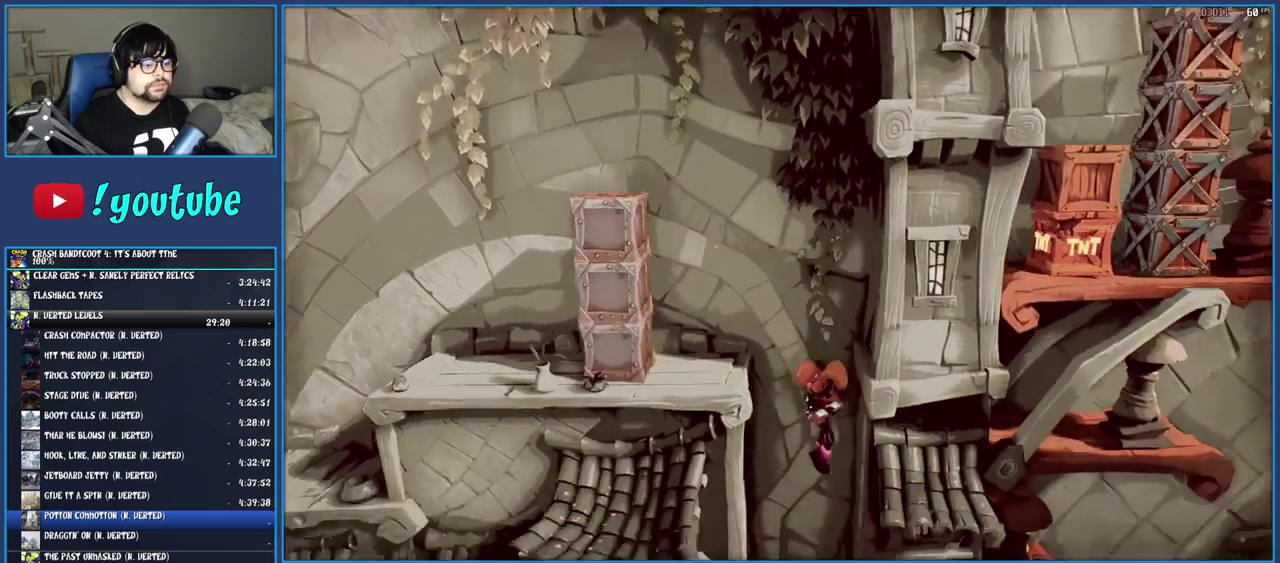
{"buttons": [], "left_stick": "right", "right_stick": "center", "events": []}
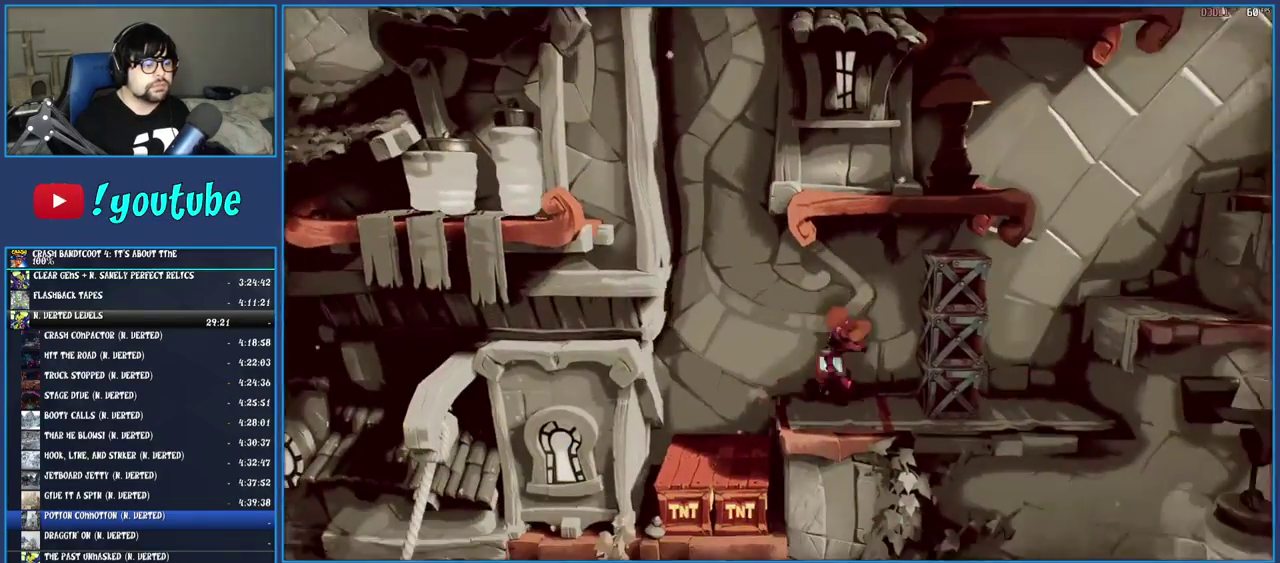
{"buttons": ["TRIANGLE"], "left_stick": "right", "right_stick": "center", "events": [[250, "TRIANGLE", "down"], [383, "TRIANGLE", "up"], [433, "TRIANGLE", "down"]]}
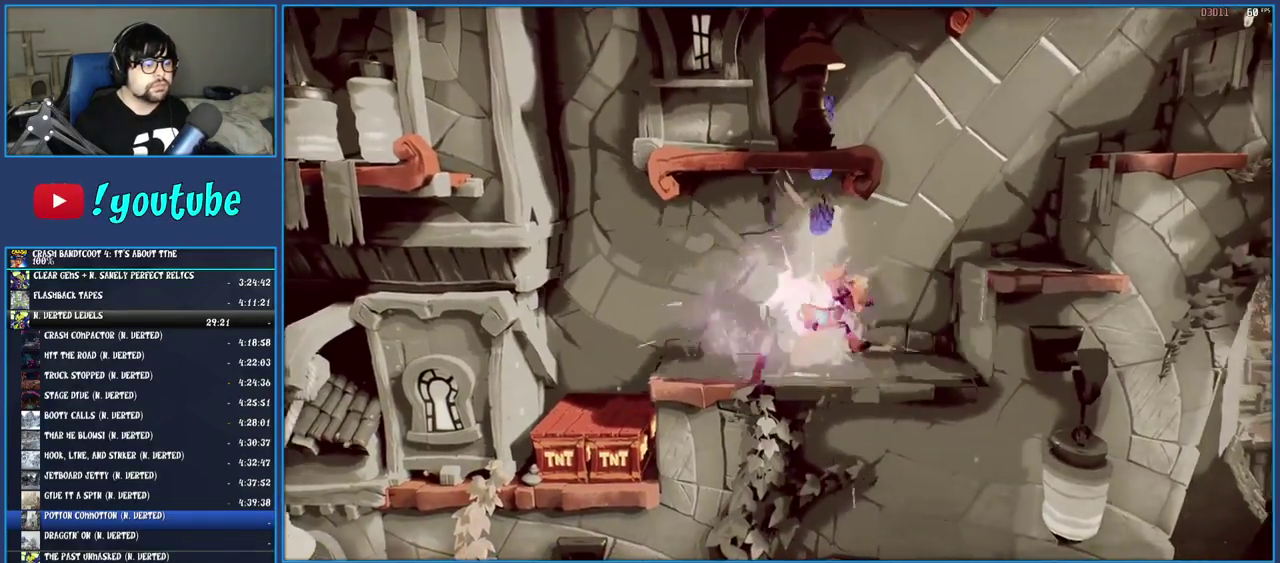
{"buttons": [], "left_stick": "right", "right_stick": "center", "events": [[17, "TRIANGLE", "up"], [200, "R1", "down"], [300, "CROSS", "down"], [333, "R1", "up"], [433, "CROSS", "up"]]}
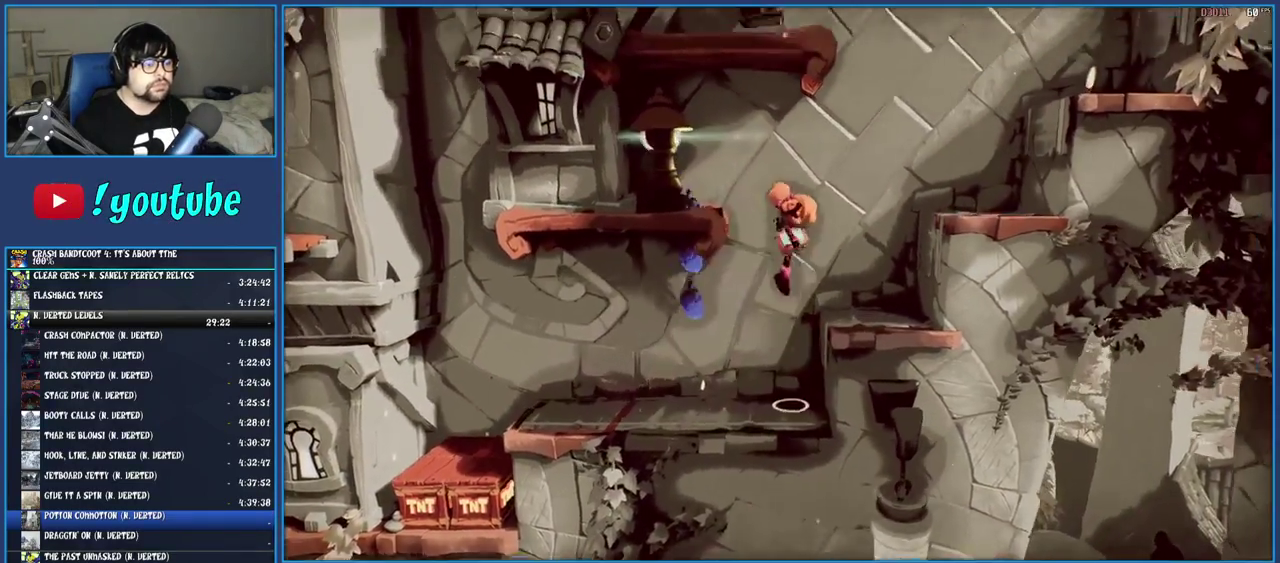
{"buttons": ["CROSS"], "left_stick": "right", "right_stick": "center", "events": [[17, "TRIANGLE", "down"], [167, "TRIANGLE", "up"], [450, "CROSS", "down"]]}
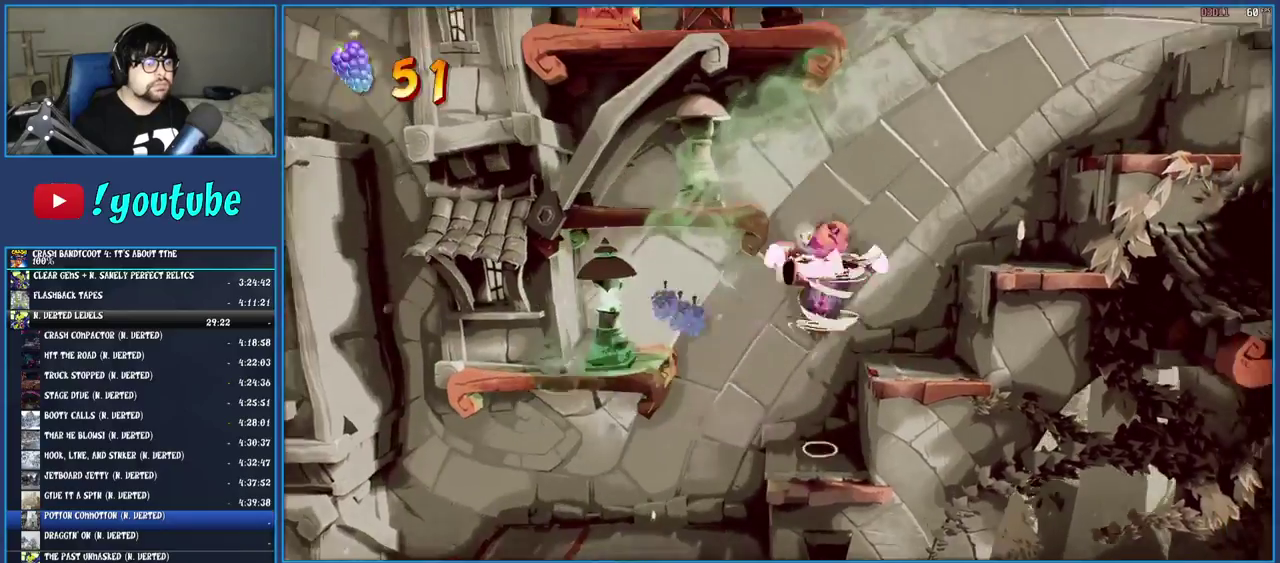
{"buttons": [], "left_stick": "right", "right_stick": "center", "events": [[117, "CROSS", "up"], [217, "TRIANGLE", "down"], [367, "TRIANGLE", "up"]]}
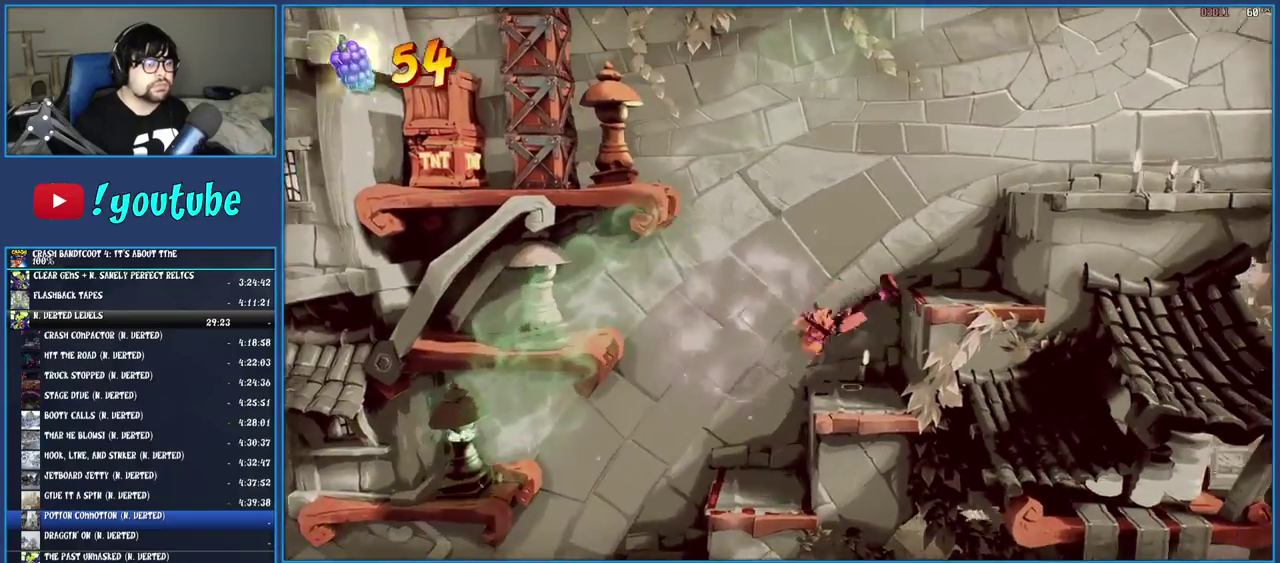
{"buttons": [], "left_stick": "right", "right_stick": "center", "events": [[217, "CROSS", "down"], [417, "CROSS", "up"]]}
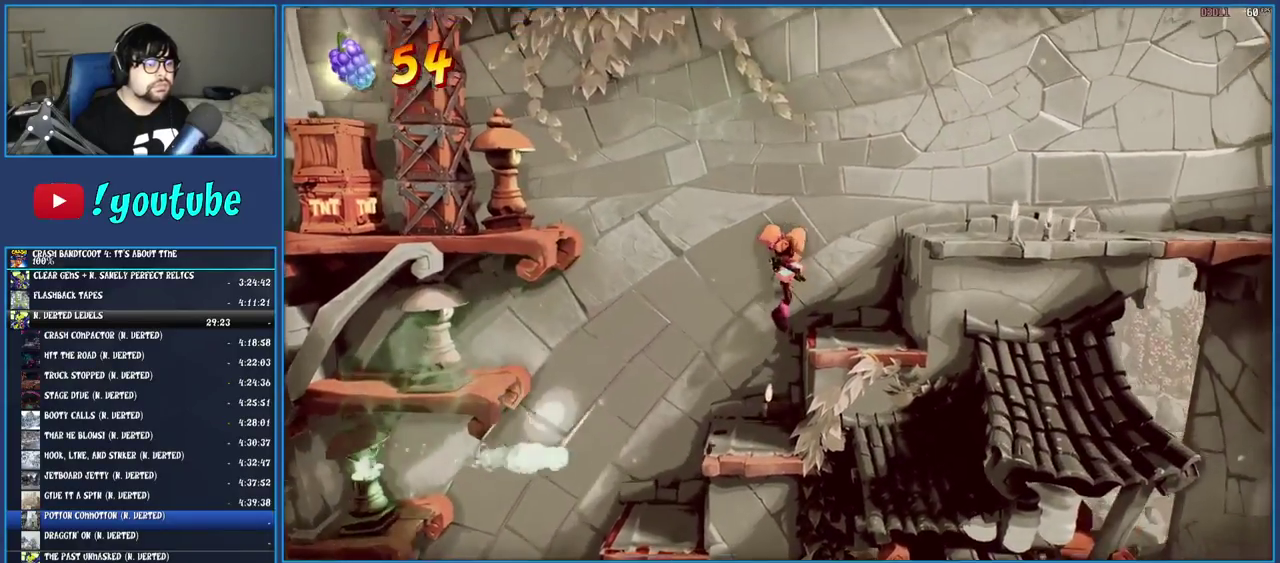
{"buttons": [], "left_stick": "right", "right_stick": "center", "events": [[67, "CROSS", "down"], [367, "CROSS", "up"]]}
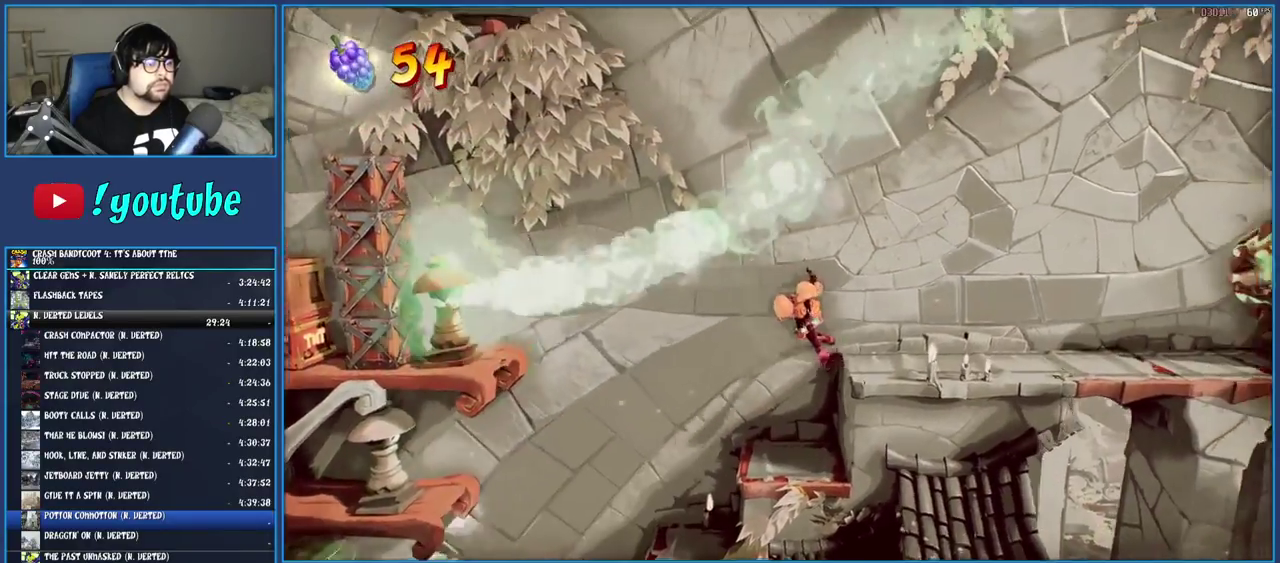
{"buttons": ["TRIANGLE"], "left_stick": "right", "right_stick": "center", "events": [[183, "R1", "down"], [267, "CROSS", "down"], [317, "R1", "up"], [350, "CROSS", "up"], [417, "TRIANGLE", "down"]]}
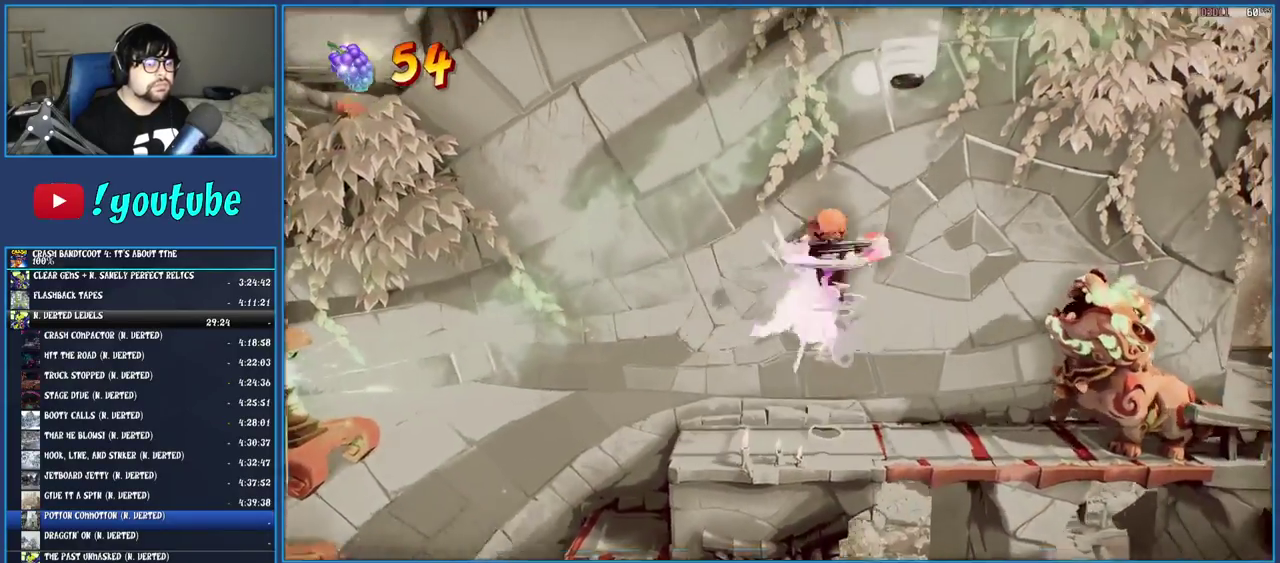
{"buttons": [], "left_stick": "right", "right_stick": "center", "events": [[67, "TRIANGLE", "up"], [233, "CROSS", "down"], [417, "CROSS", "up"]]}
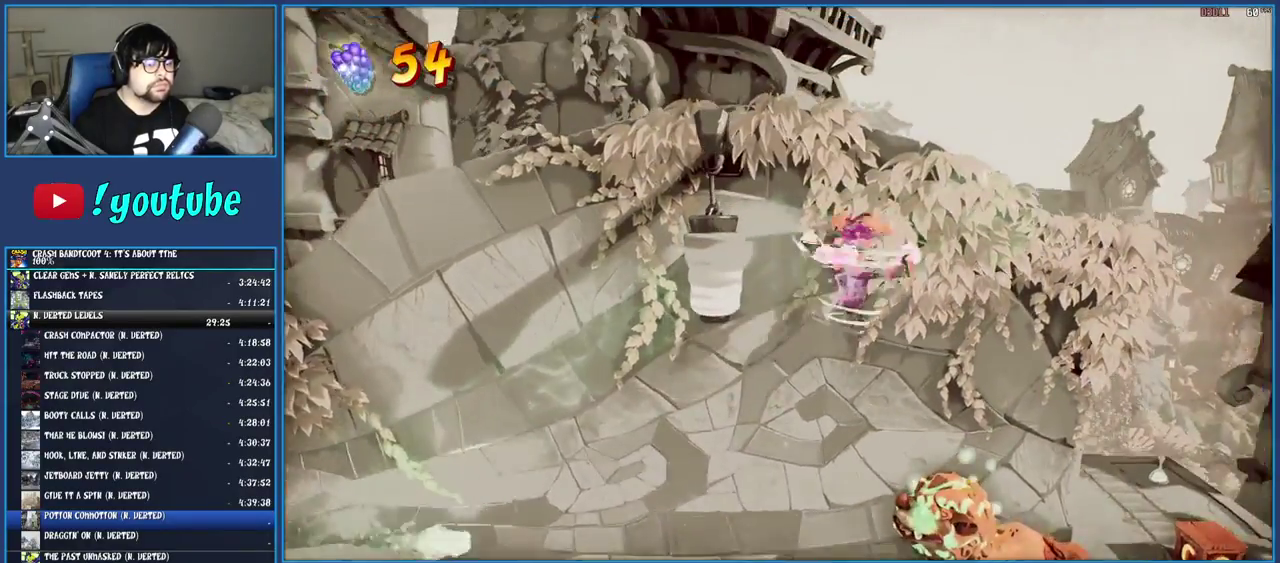
{"buttons": [], "left_stick": "right", "right_stick": "center", "events": [[83, "TRIANGLE", "down"], [250, "TRIANGLE", "up"]]}
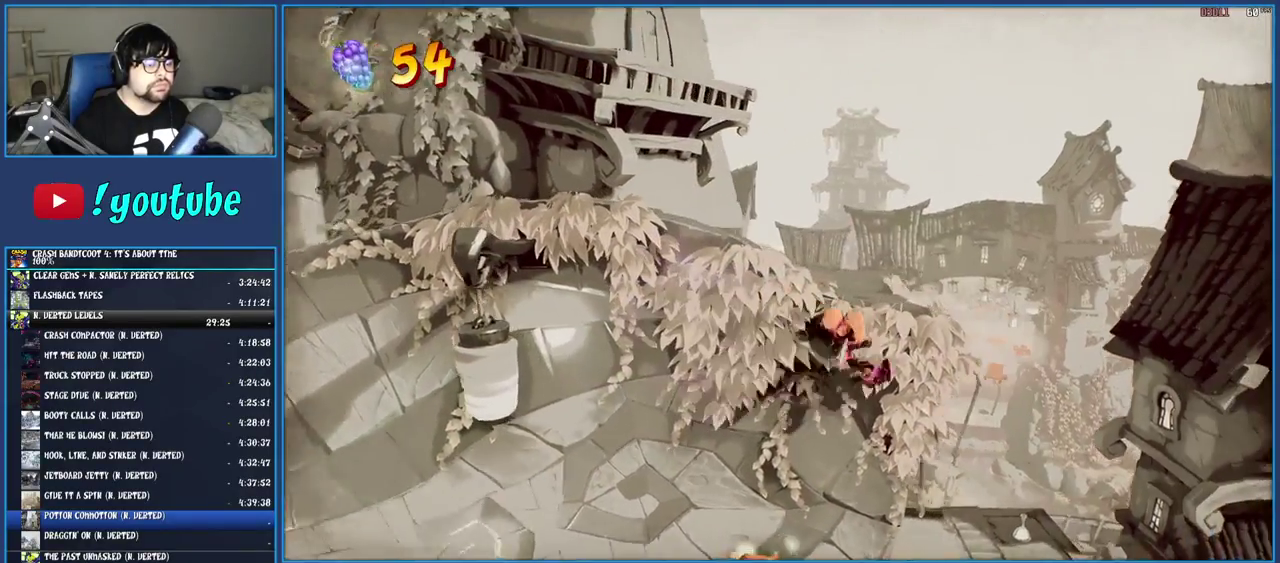
{"buttons": ["SQUARE"], "left_stick": "up", "right_stick": "center"}
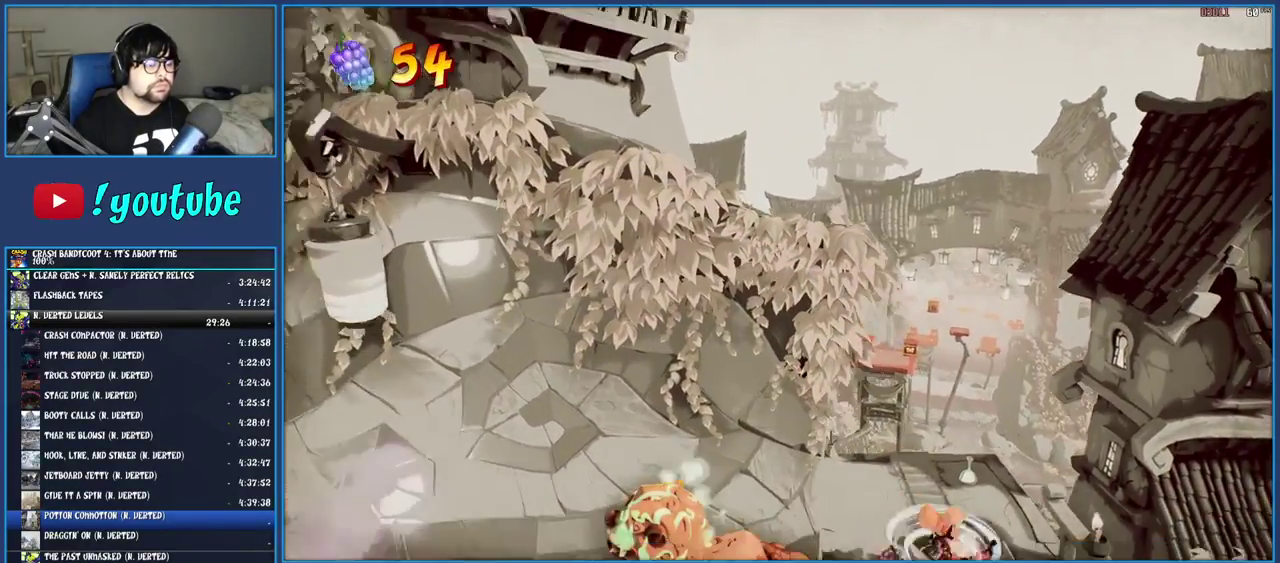
{"buttons": [], "left_stick": "up", "right_stick": "center"}
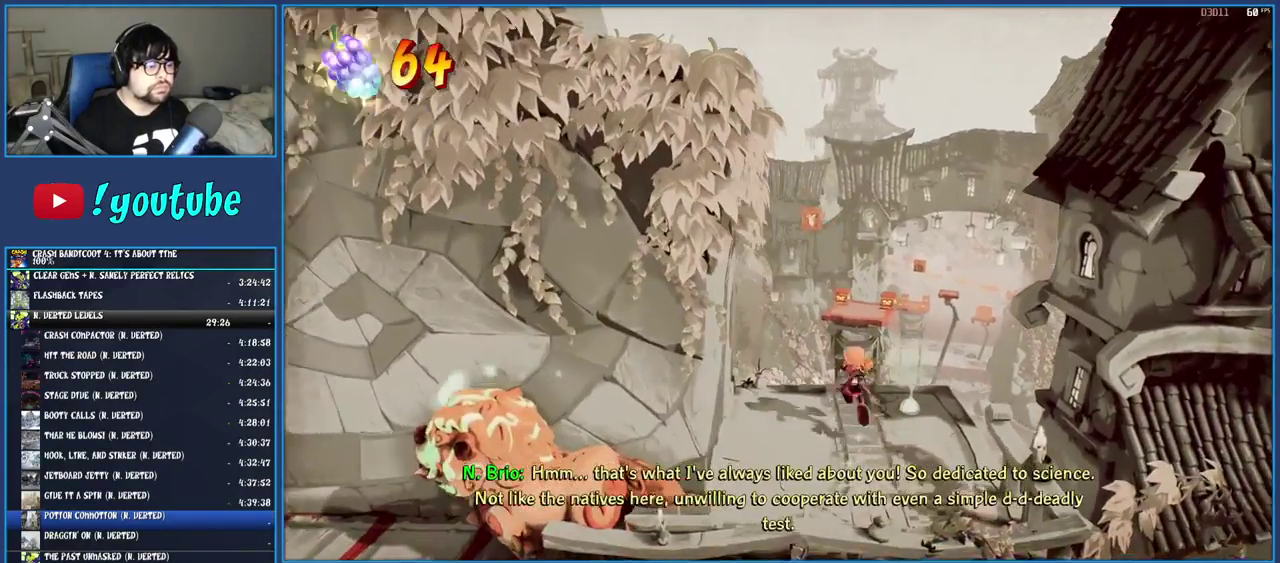
{"buttons": [], "left_stick": "up", "right_stick": "center", "events": [[83, "R1", "down"], [200, "R1", "up"], [233, "SQUARE", "down"], [267, "CROSS", "down"], [400, "CROSS", "up"], [417, "SQUARE", "up"]]}
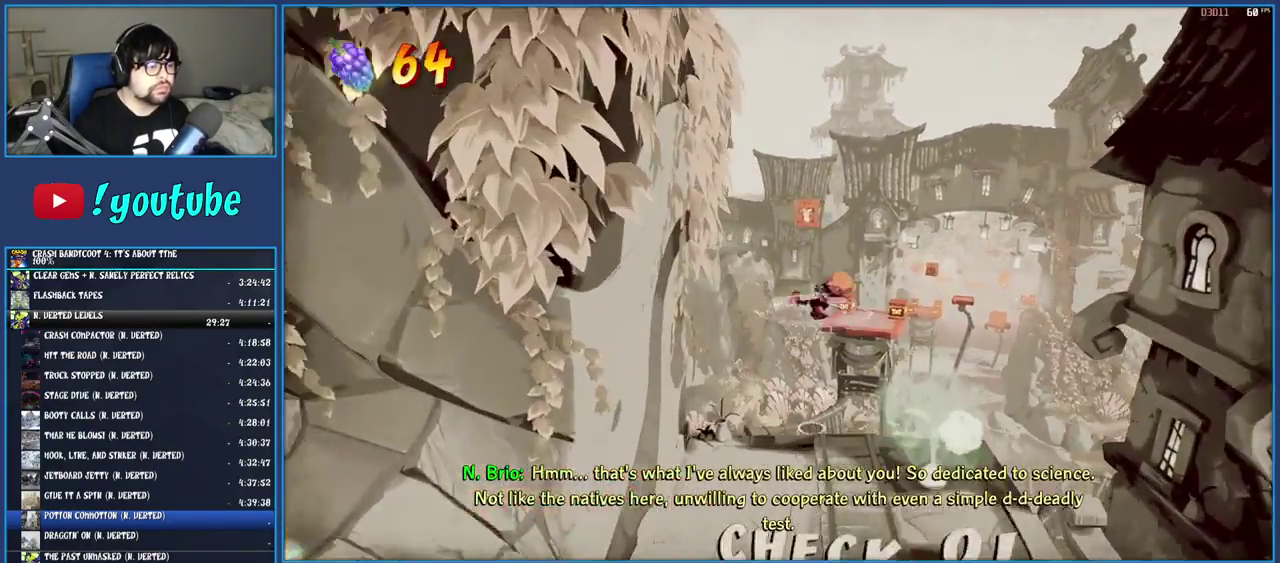
{"buttons": [], "left_stick": "up", "right_stick": "center", "events": [[50, "SQUARE", "down"], [83, "R2", "down"], [217, "R2", "up"], [250, "SQUARE", "up"]]}
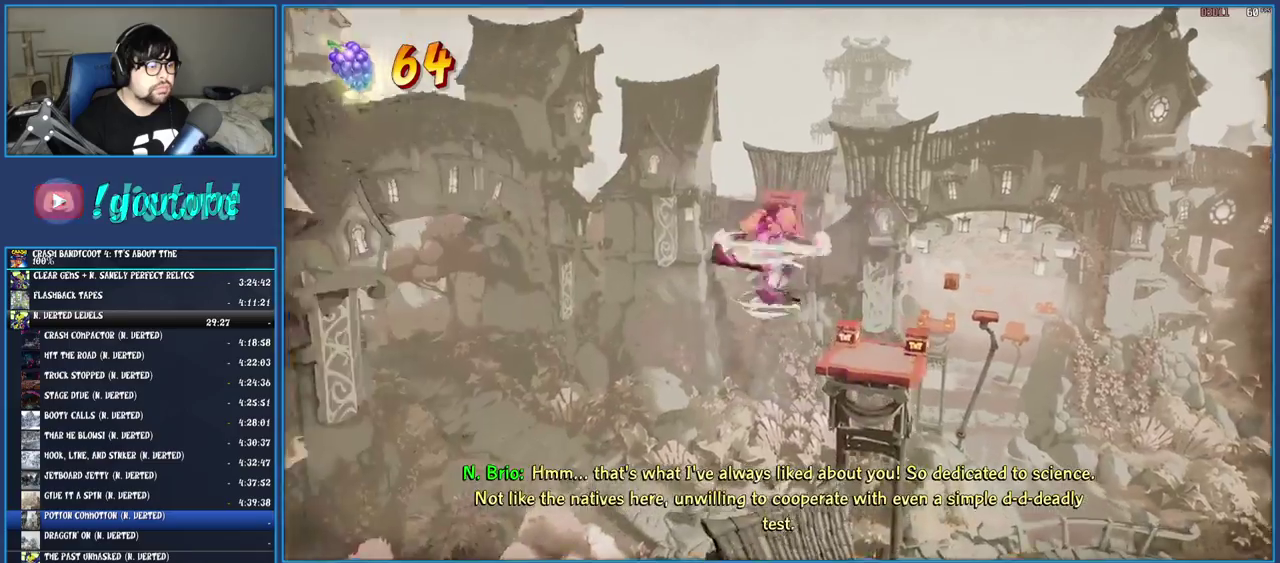
{"buttons": ["TRIANGLE"], "left_stick": "up-right", "right_stick": "center", "events": [[183, "CROSS", "down"], [250, "left_stick", "up-right"], [350, "CROSS", "up"], [483, "TRIANGLE", "down"]]}
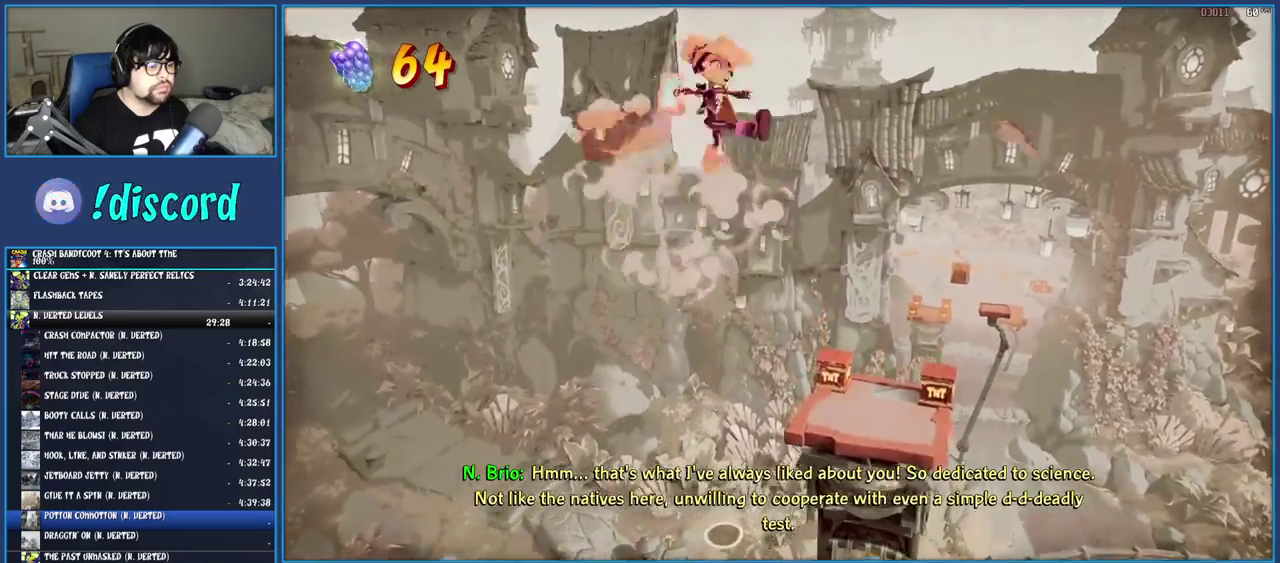
{"buttons": [], "left_stick": "up-right", "right_stick": "center", "events": [[117, "TRIANGLE", "up"]]}
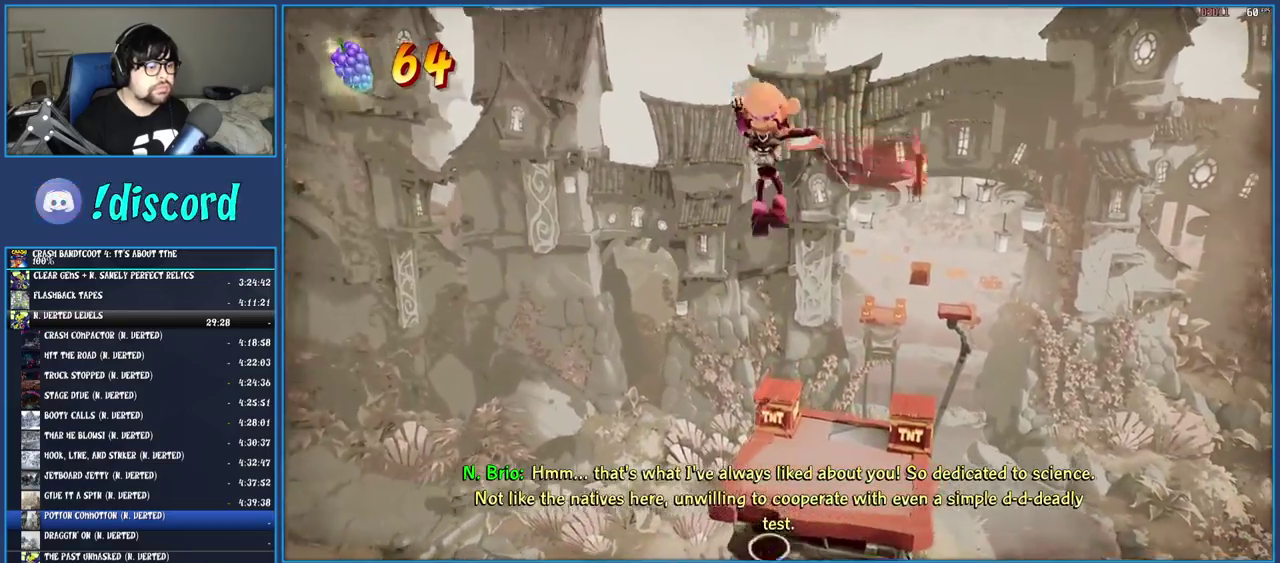
{"buttons": ["R1"], "left_stick": "up", "right_stick": "center", "events": [[183, "left_stick", "down-left"], [250, "left_stick", "up-right"], [400, "left_stick", "up"], [500, "R1", "down"]]}
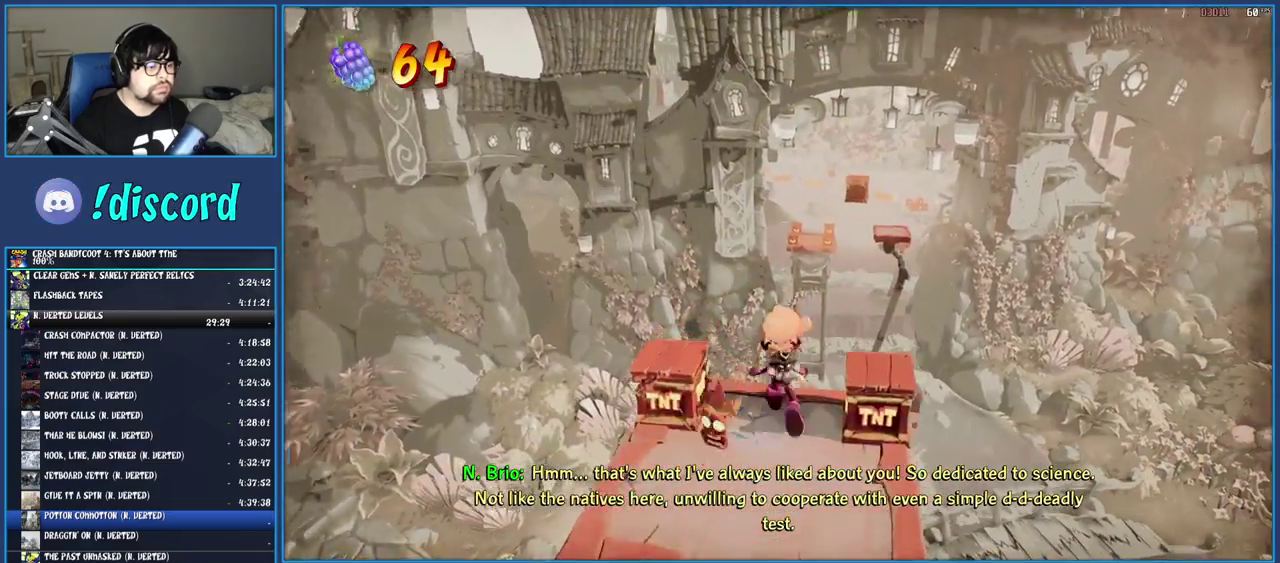
{"buttons": ["SQUARE", "R2"], "left_stick": "up-right", "right_stick": "center", "events": [[117, "R1", "up"], [167, "SQUARE", "down"], [200, "CROSS", "down"], [250, "left_stick", "up-right"], [333, "CROSS", "up"], [333, "SQUARE", "up"], [467, "SQUARE", "down"], [500, "R2", "down"]]}